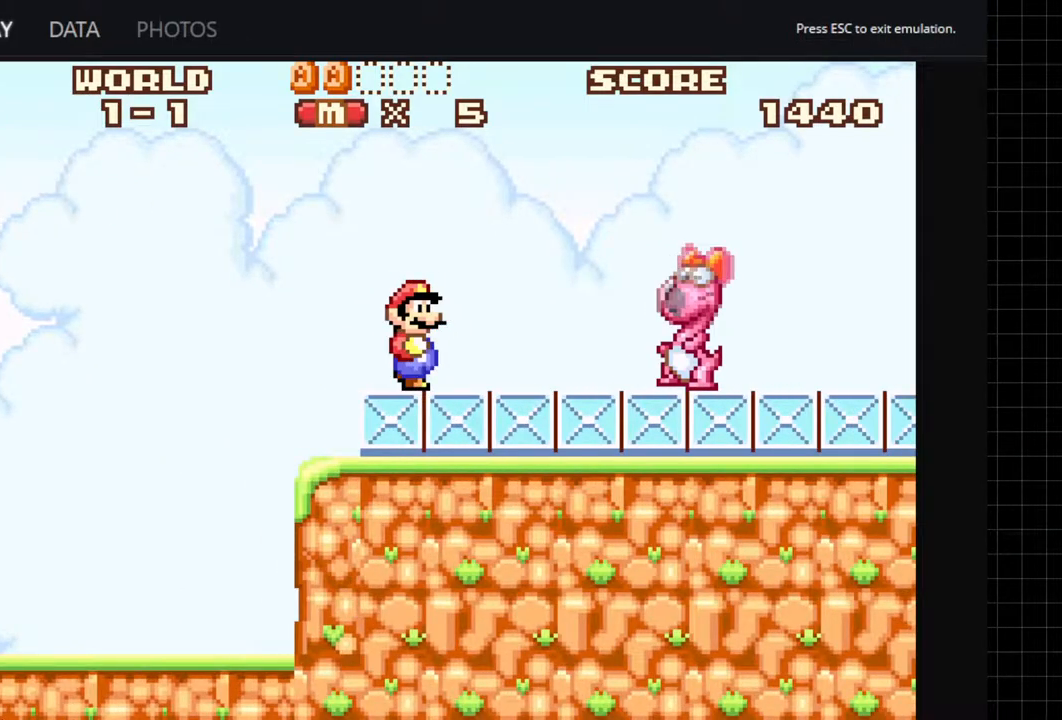
Gameplay with a controller (Xbox layout); each line is a JSON object with the inputs held at the frame after it. "events" lists button and stick changes between this image and that frame as [ms after this image, input, new state], when the widget could be followed in between. Not read: L3 R3 left_stick right_stick.
{"buttons": ["B"], "events": [[433, "B", "down"]]}
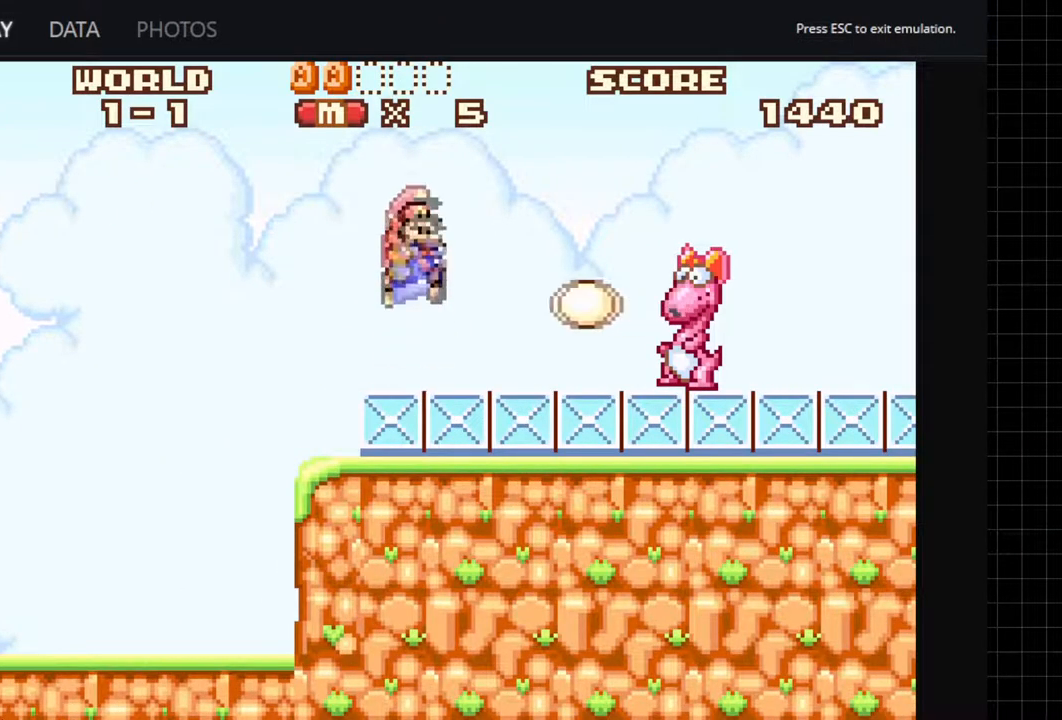
{"buttons": ["A", "DPAD_RIGHT"], "events": [[117, "B", "up"], [433, "A", "down"], [467, "DPAD_RIGHT", "down"]]}
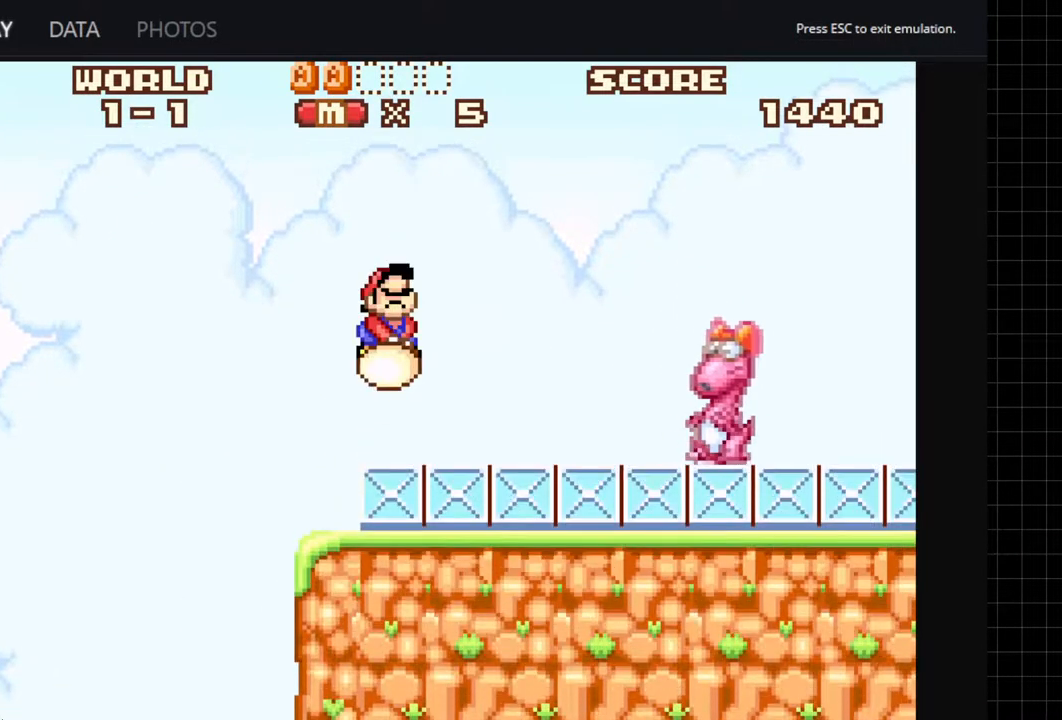
{"buttons": ["A", "DPAD_RIGHT"], "events": []}
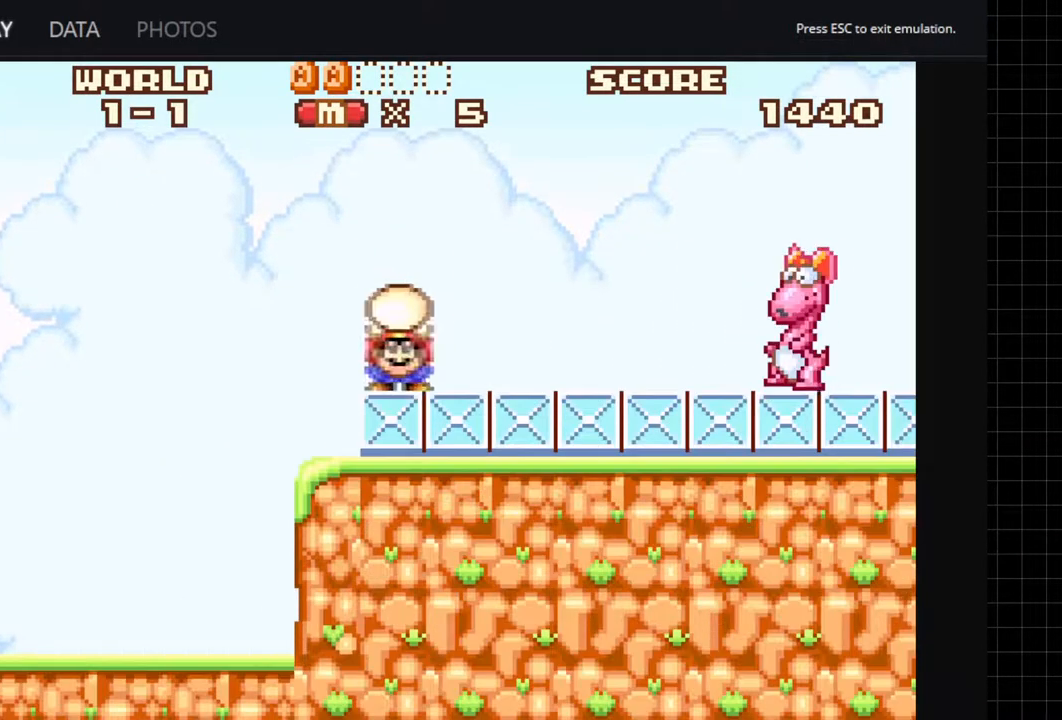
{"buttons": ["A", "DPAD_RIGHT"], "events": [[383, "A", "up"], [467, "A", "down"]]}
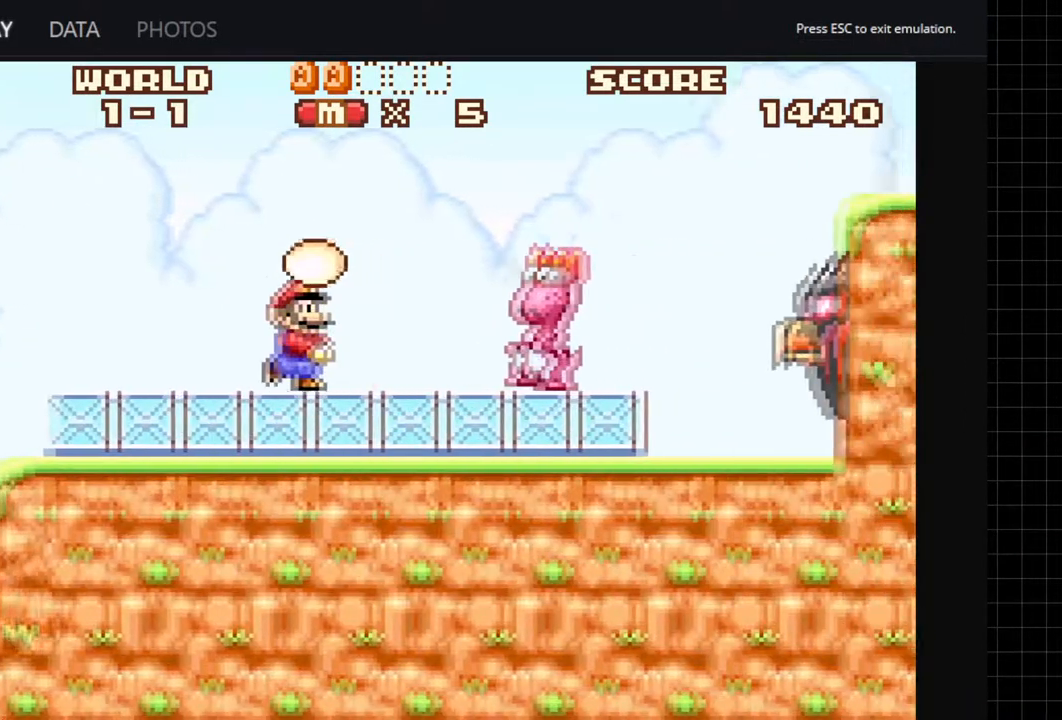
{"buttons": ["A", "DPAD_LEFT"], "events": [[17, "DPAD_RIGHT", "up"], [100, "DPAD_LEFT", "down"]]}
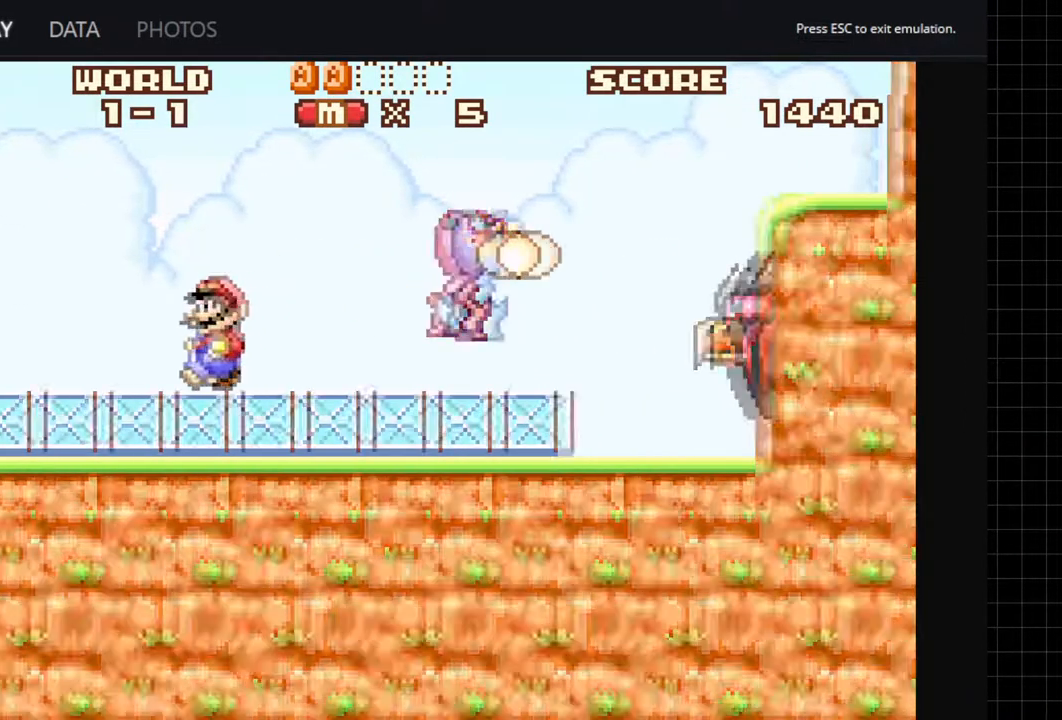
{"buttons": ["A", "DPAD_DOWN"], "events": [[183, "DPAD_LEFT", "up"], [200, "DPAD_DOWN", "down"], [317, "DPAD_DOWN", "up"], [317, "DPAD_RIGHT", "down"], [383, "DPAD_DOWN", "down"], [450, "DPAD_RIGHT", "up"]]}
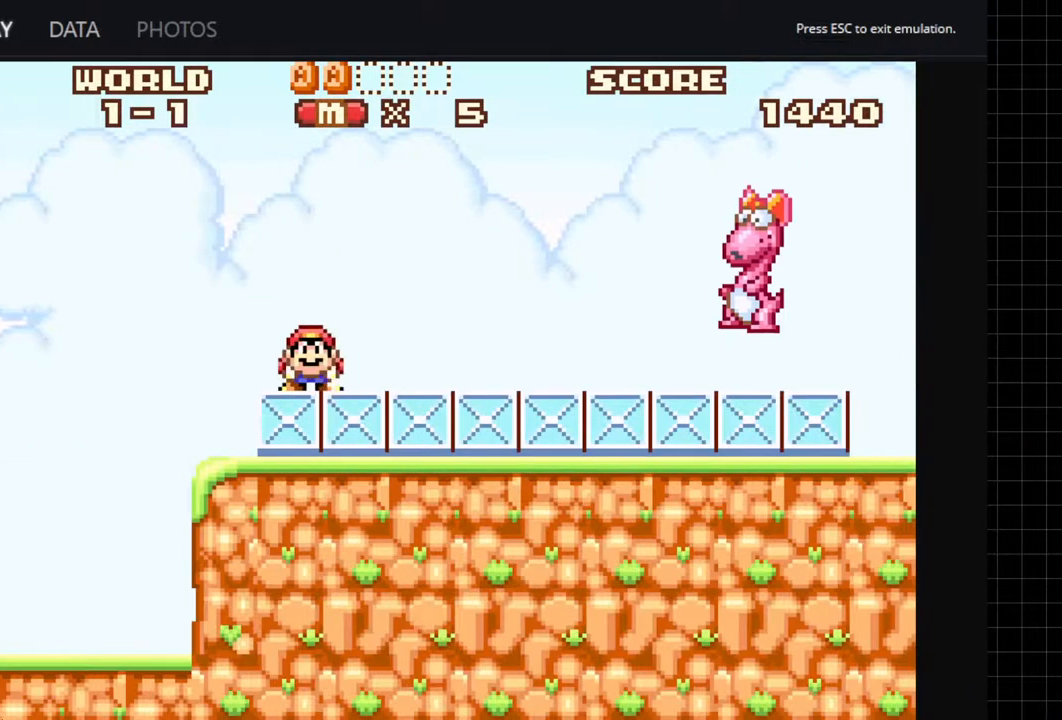
{"buttons": ["A", "DPAD_DOWN"], "events": []}
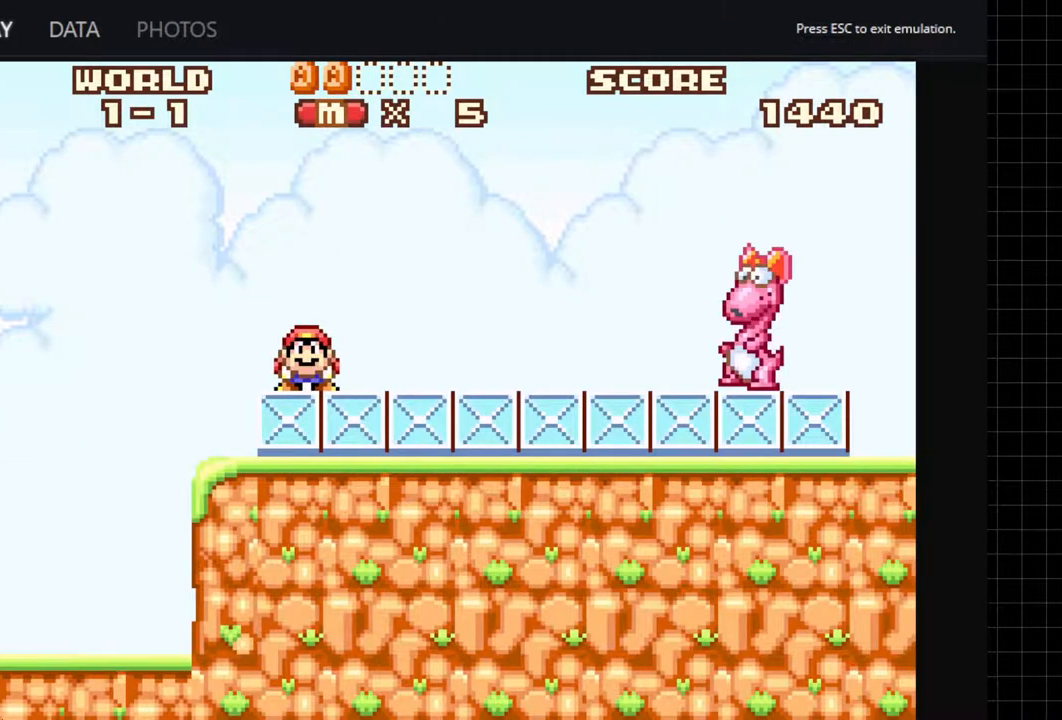
{"buttons": ["A"], "events": [[317, "DPAD_DOWN", "up"]]}
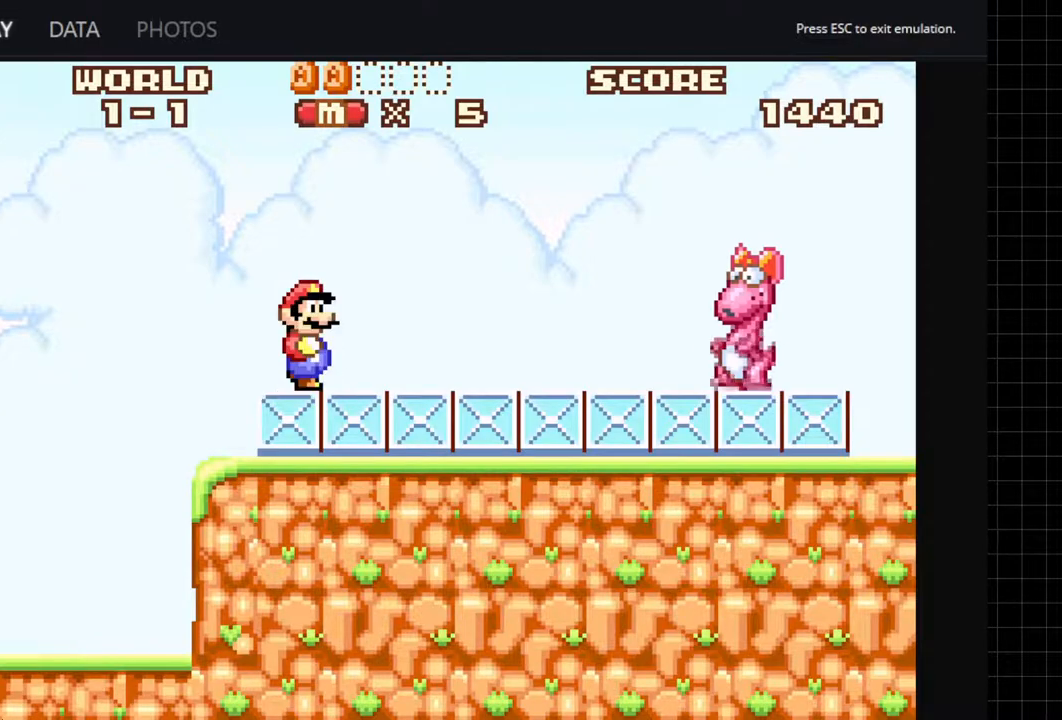
{"buttons": ["A"], "events": []}
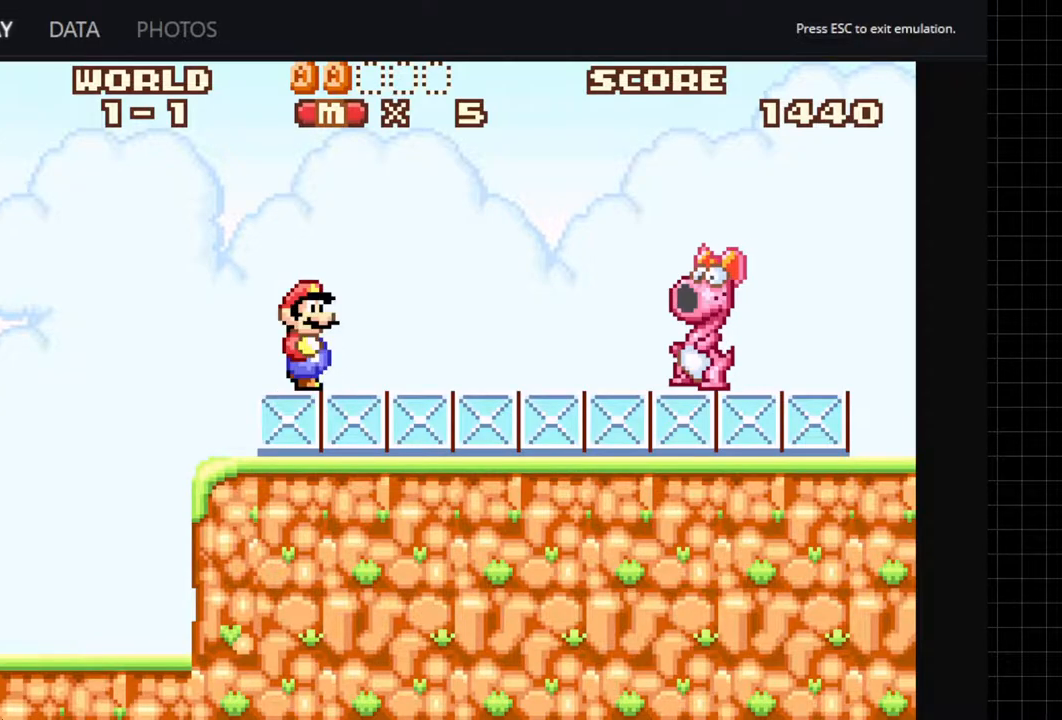
{"buttons": ["A", "B"], "events": [[350, "B", "down"]]}
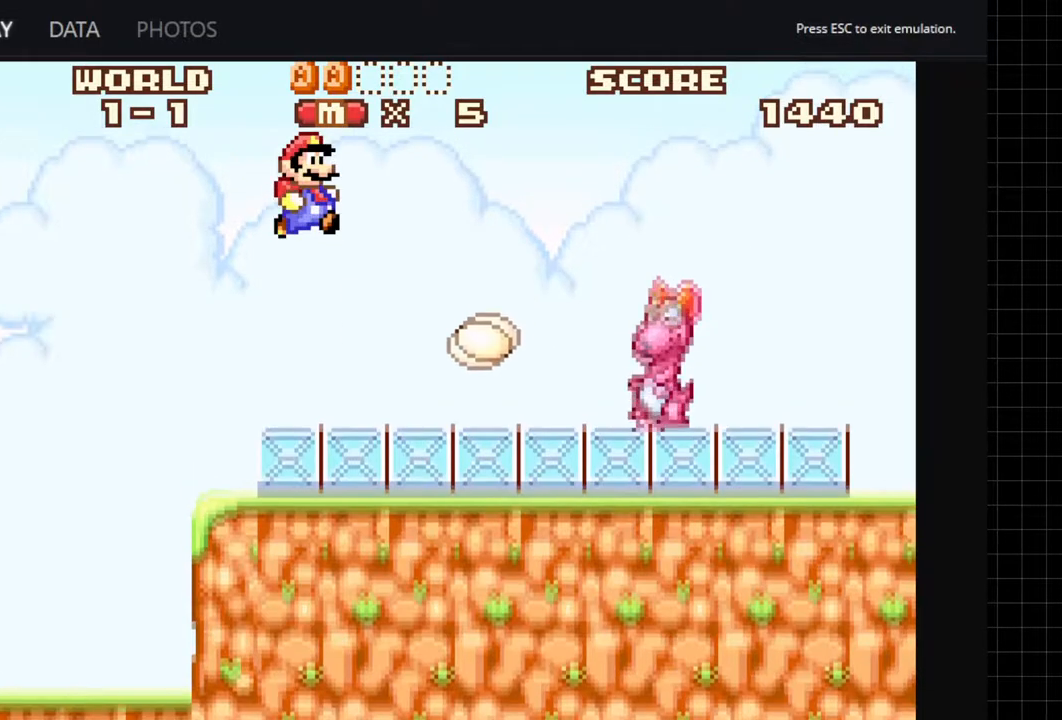
{"buttons": ["A", "DPAD_RIGHT"], "events": [[33, "B", "up"], [83, "A", "up"], [300, "DPAD_RIGHT", "down"], [333, "A", "down"]]}
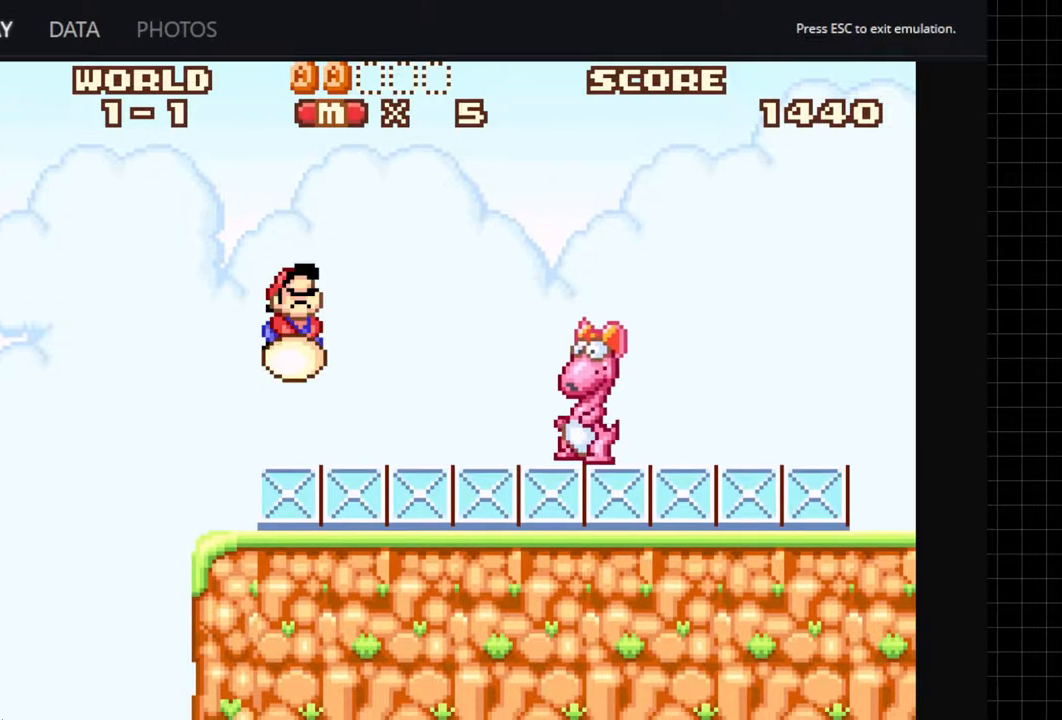
{"buttons": ["DPAD_RIGHT"], "events": [[500, "A", "up"]]}
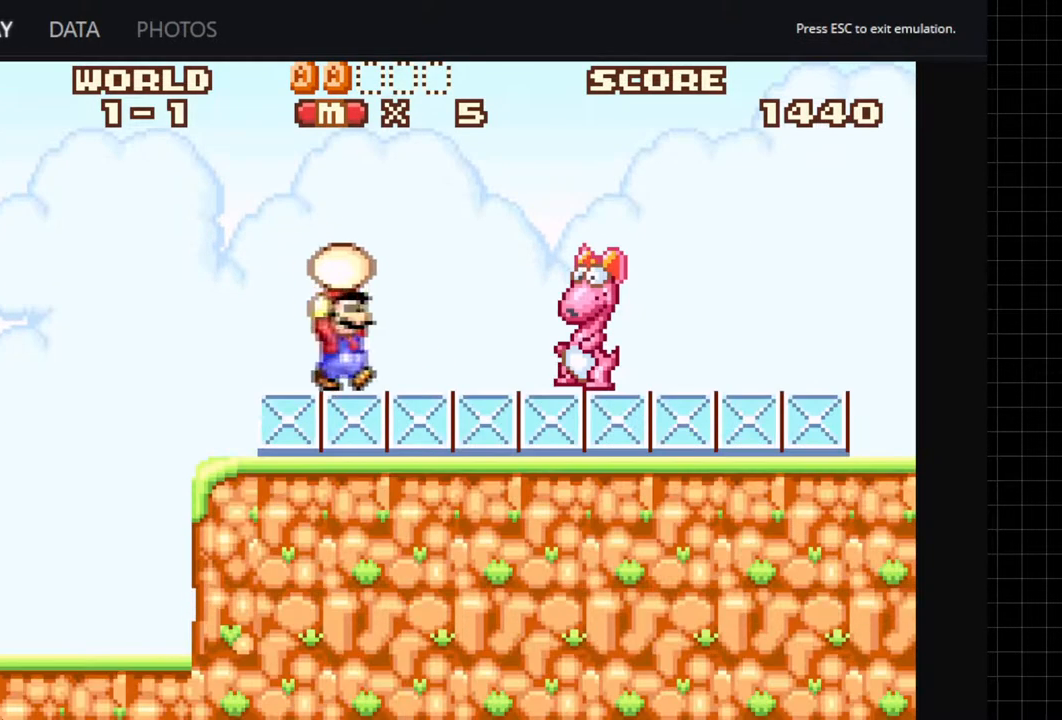
{"buttons": ["DPAD_DOWN"], "events": [[83, "A", "down"], [183, "DPAD_RIGHT", "up"], [200, "DPAD_DOWN", "down"], [300, "A", "up"]]}
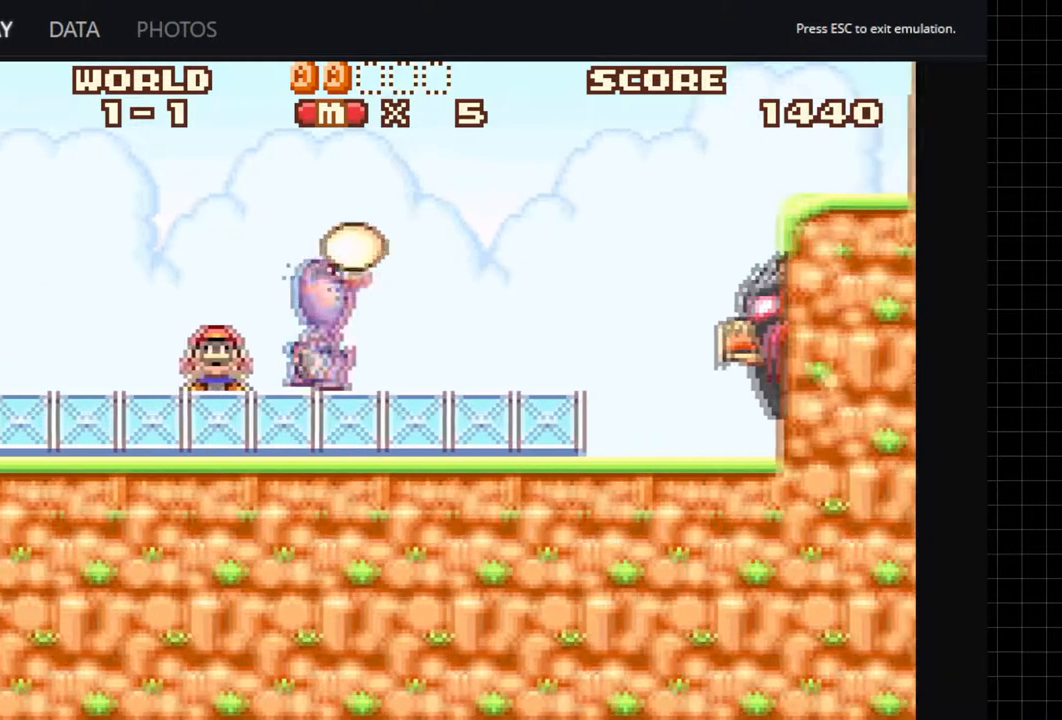
{"buttons": ["DPAD_DOWN"], "events": []}
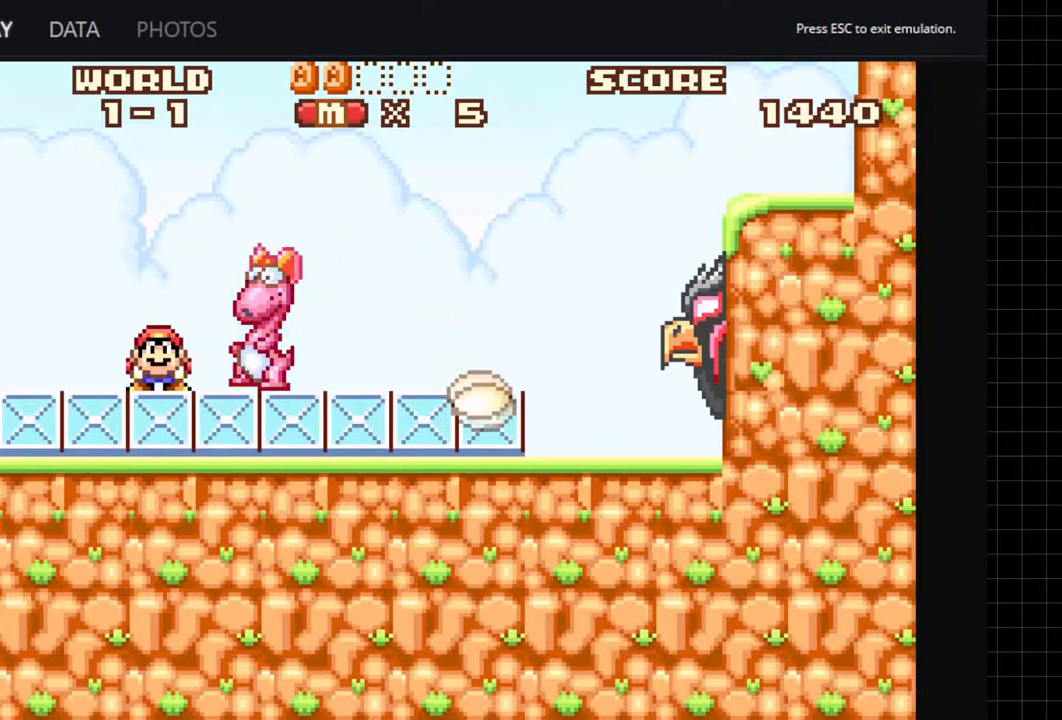
{"buttons": ["DPAD_LEFT"], "events": [[317, "B", "down"], [400, "B", "up"], [433, "DPAD_DOWN", "up"], [433, "DPAD_LEFT", "down"]]}
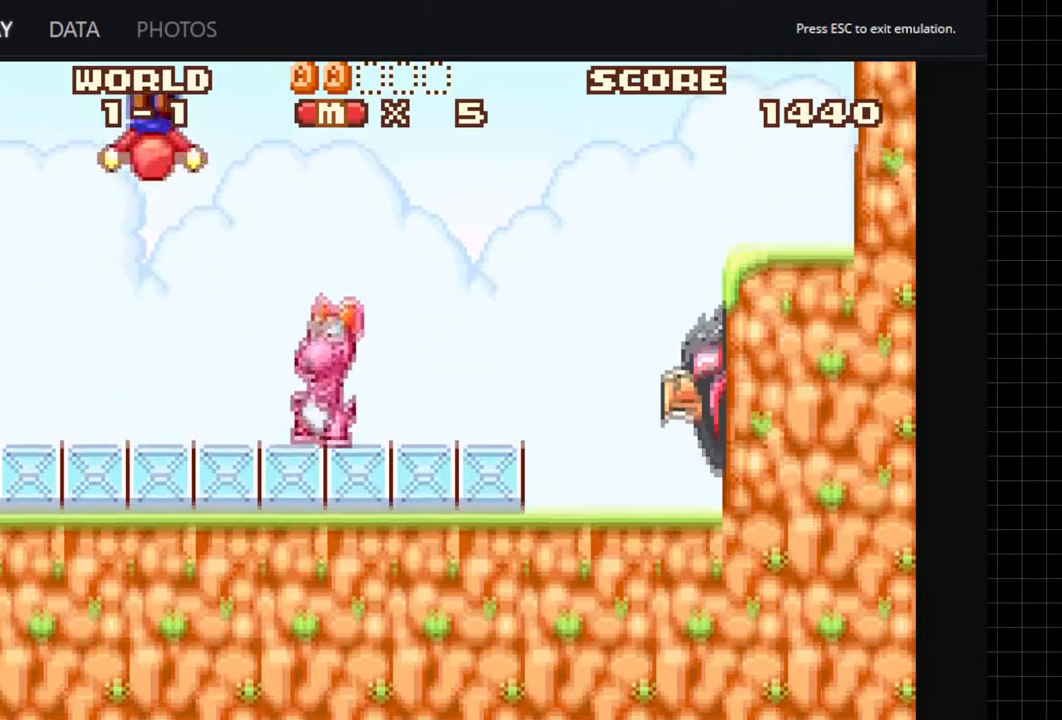
{"buttons": ["A"], "events": [[183, "DPAD_LEFT", "up"], [383, "A", "down"]]}
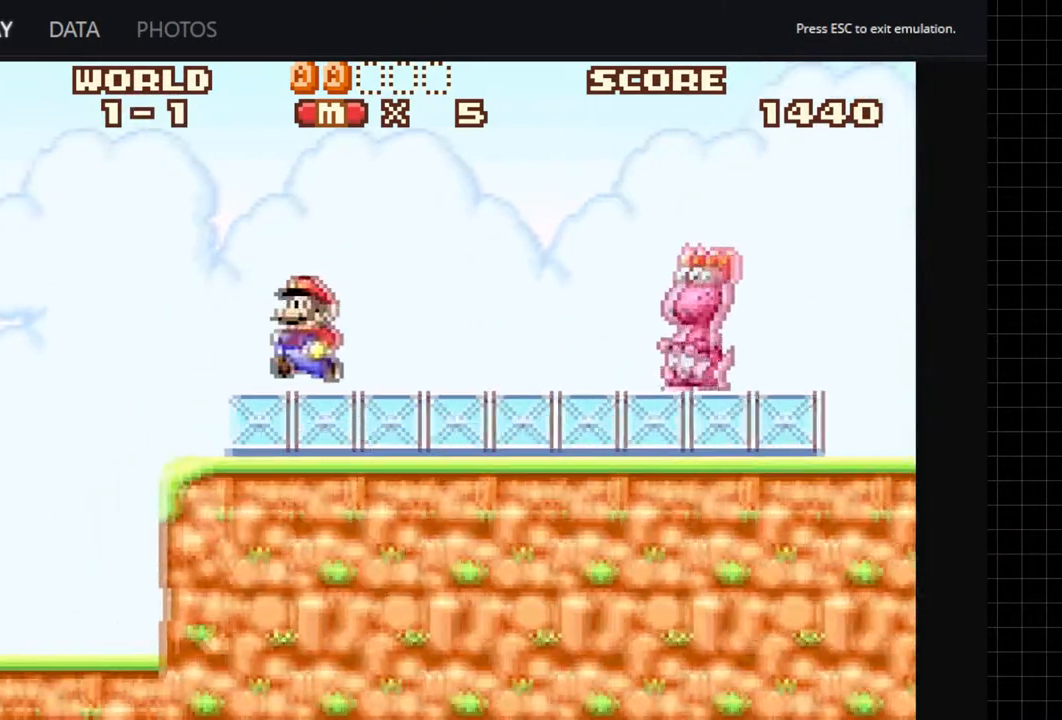
{"buttons": [], "events": [[133, "A", "up"], [250, "DPAD_RIGHT", "down"], [500, "DPAD_RIGHT", "up"]]}
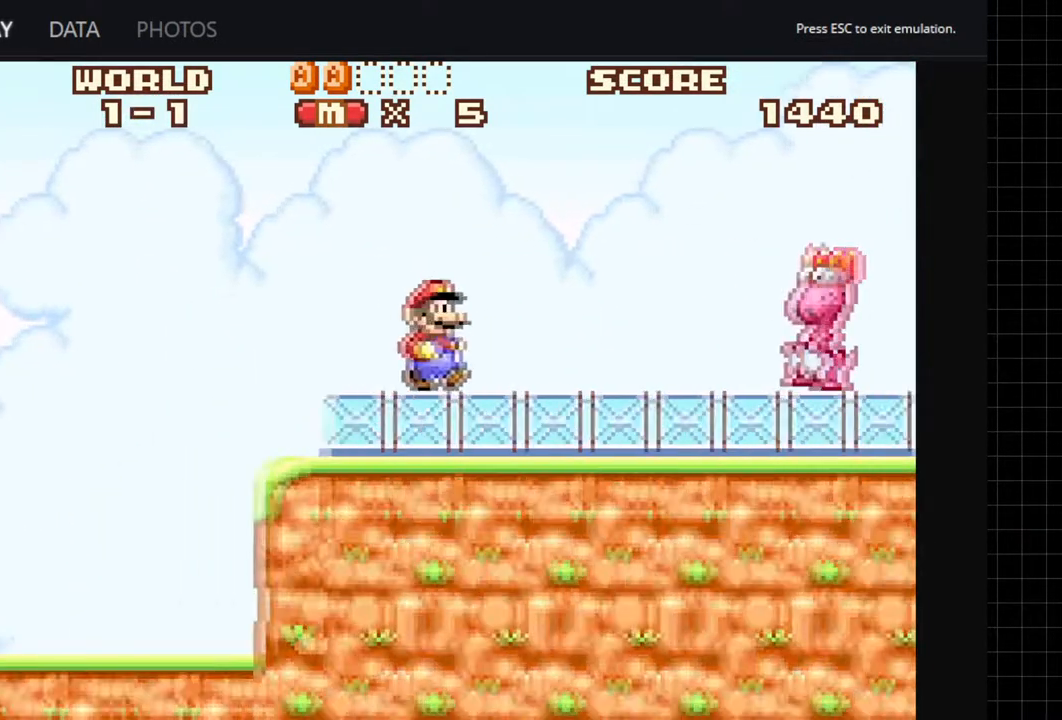
{"buttons": [], "events": []}
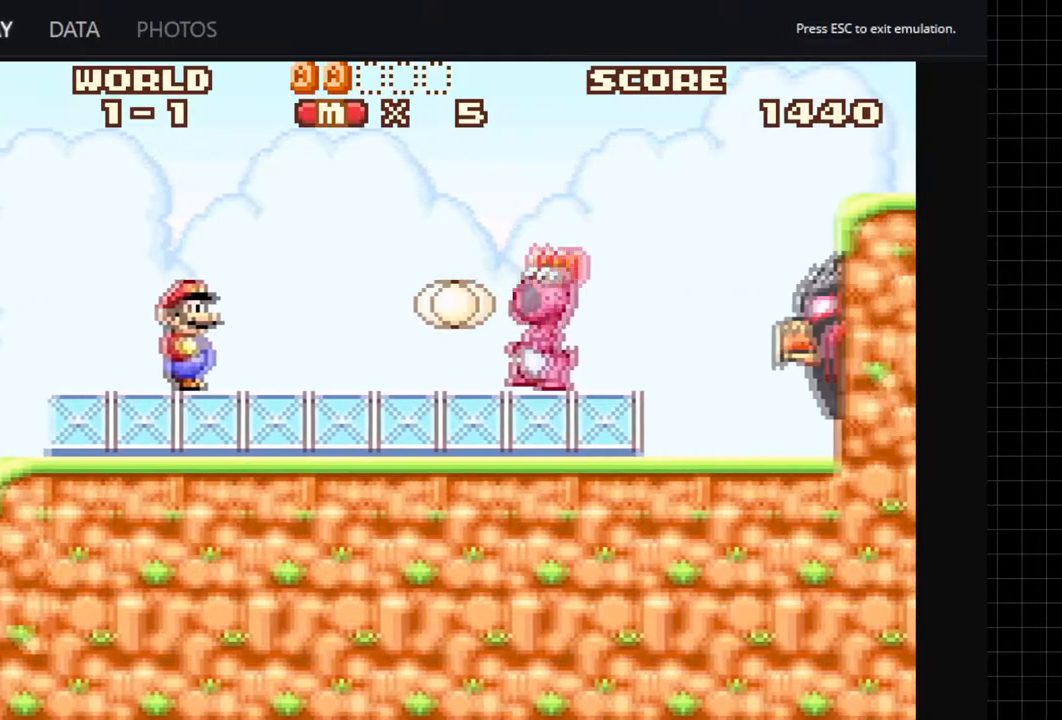
{"buttons": [], "events": [[183, "B", "down"], [283, "B", "up"]]}
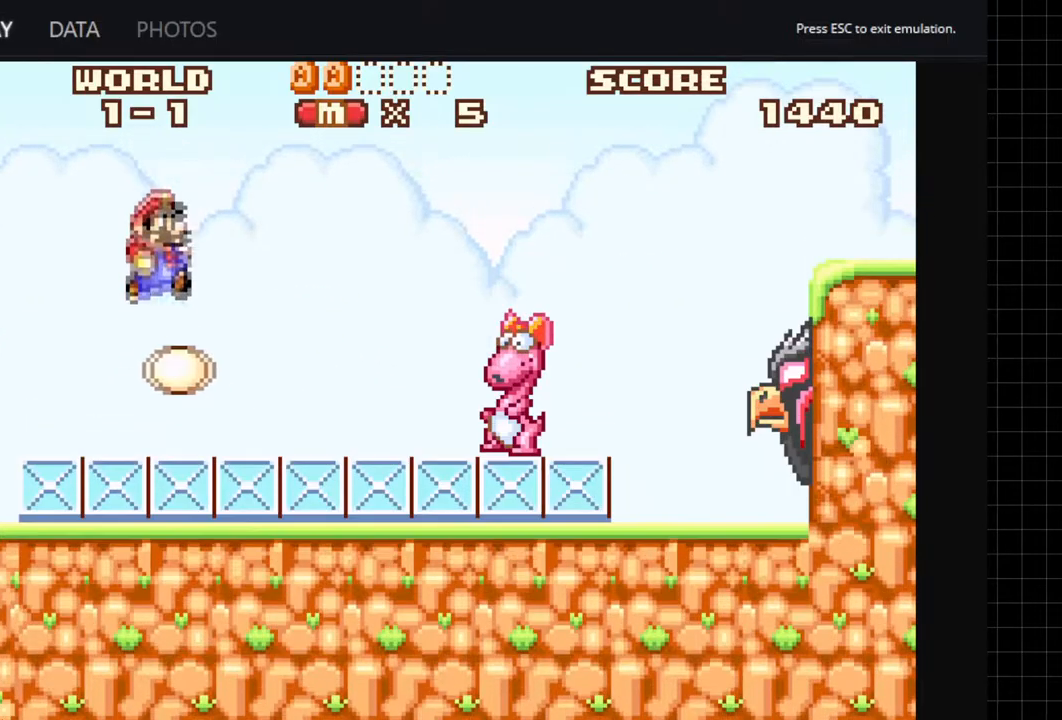
{"buttons": ["A", "DPAD_RIGHT"], "events": [[83, "DPAD_RIGHT", "down"], [133, "A", "down"]]}
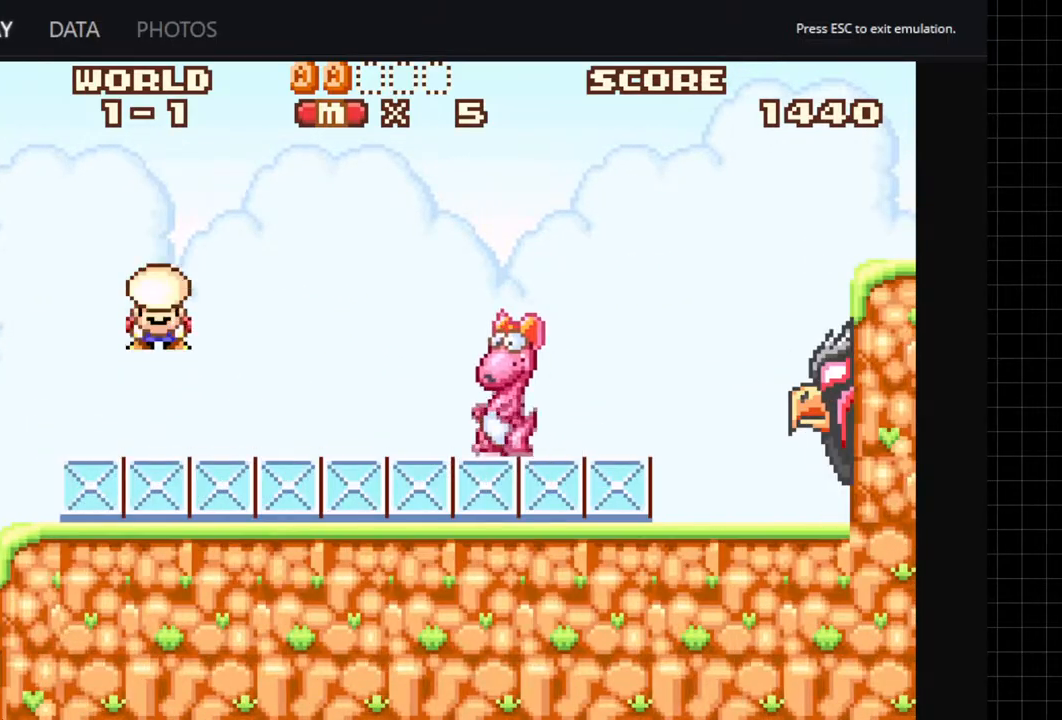
{"buttons": ["A"], "events": [[333, "A", "up"], [400, "A", "down"], [483, "DPAD_RIGHT", "up"]]}
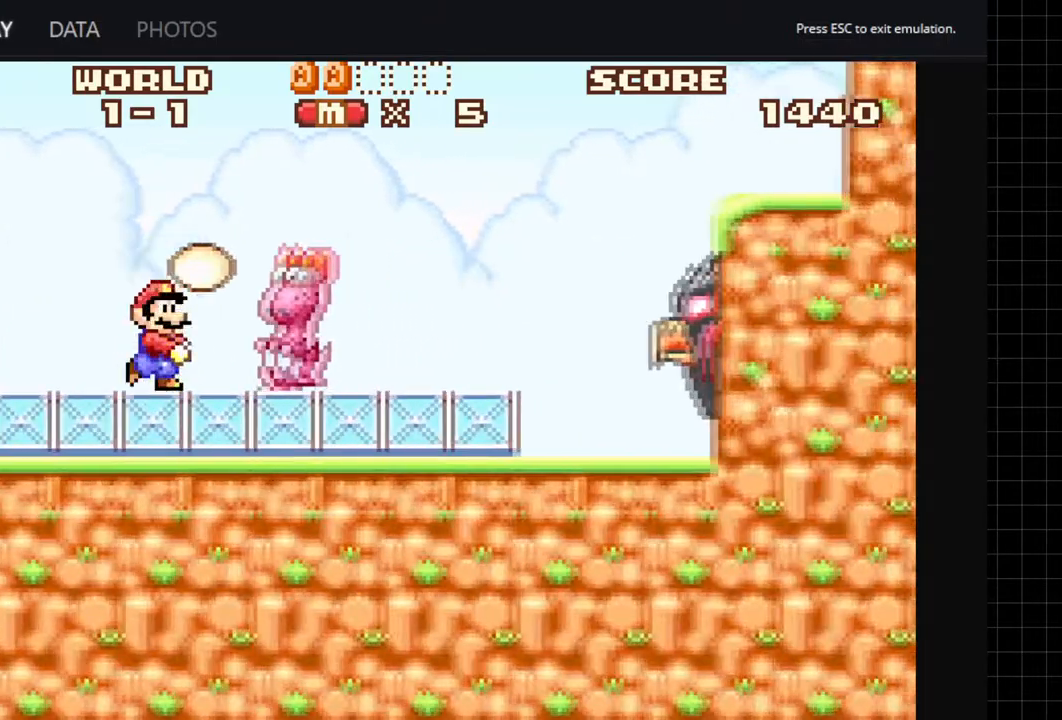
{"buttons": [], "events": [[150, "A", "up"]]}
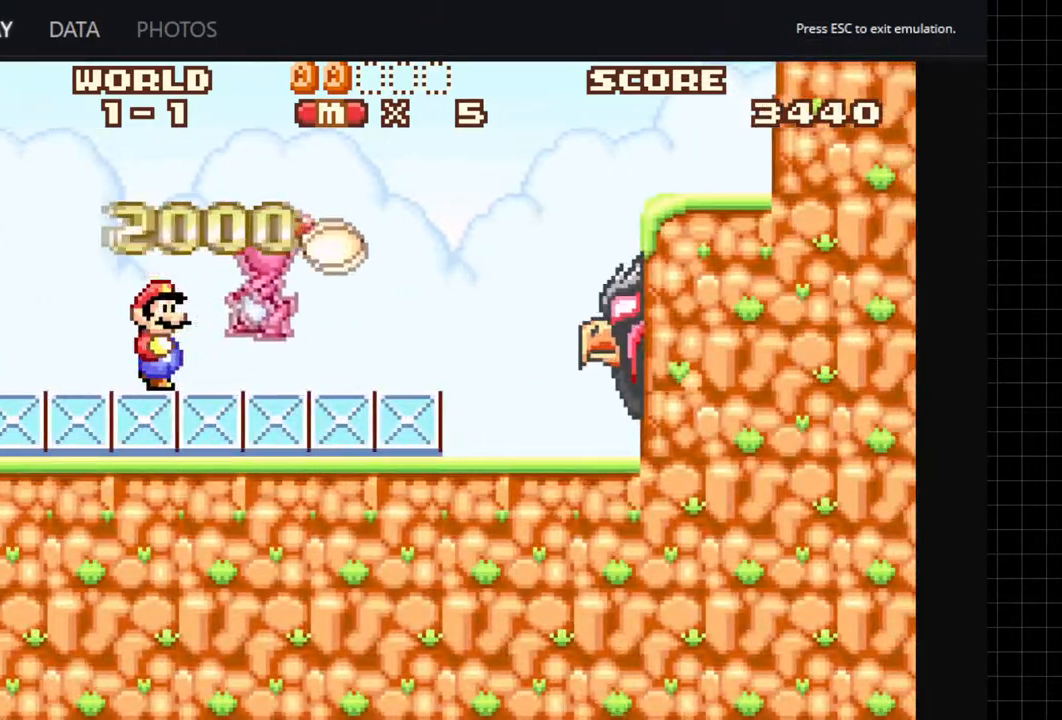
{"buttons": ["DPAD_RIGHT"], "events": [[33, "B", "down"], [133, "DPAD_RIGHT", "down"], [433, "B", "up"]]}
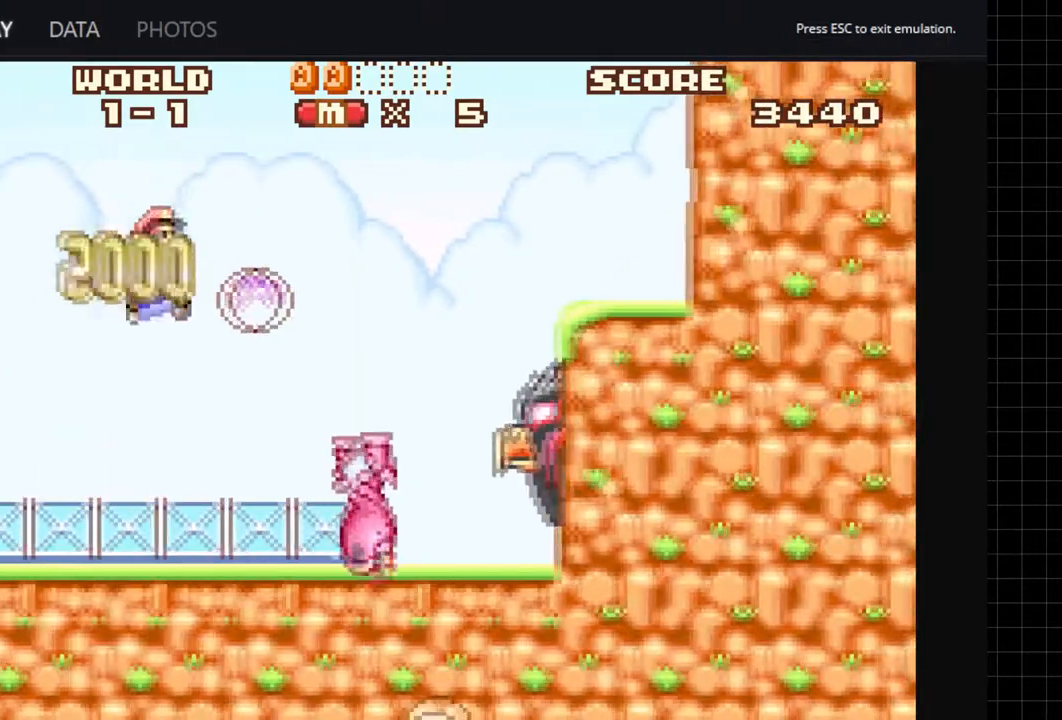
{"buttons": [], "events": [[67, "A", "down"], [117, "DPAD_RIGHT", "up"], [167, "A", "up"], [217, "DPAD_LEFT", "down"], [350, "B", "down"], [450, "B", "up"], [450, "DPAD_LEFT", "up"]]}
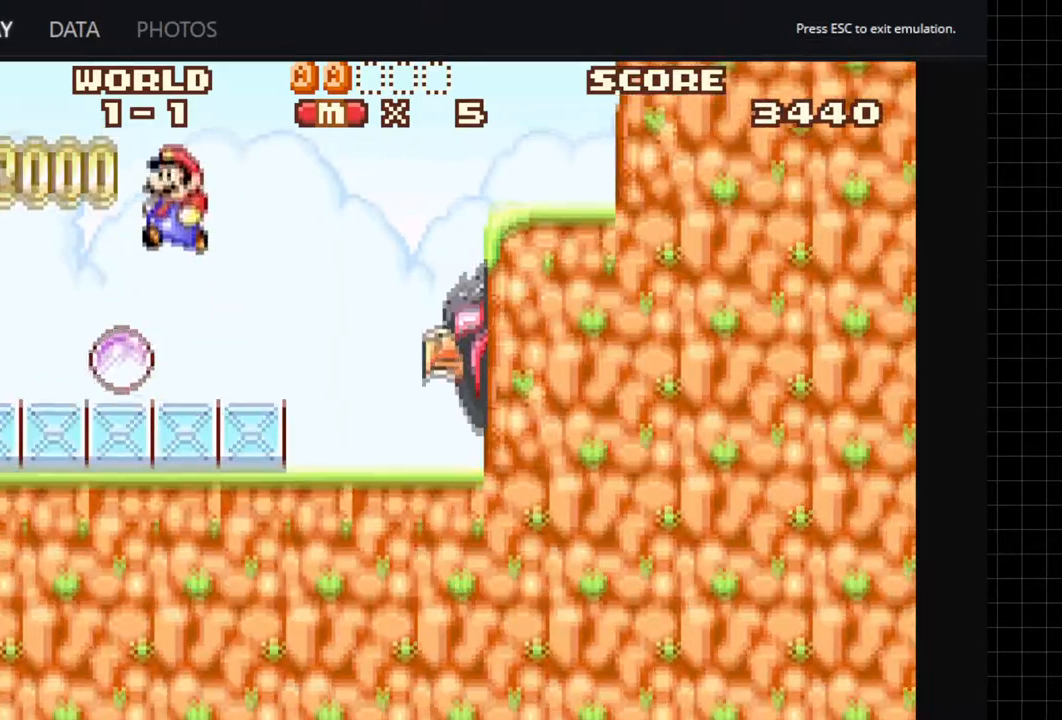
{"buttons": ["A", "DPAD_RIGHT"], "events": [[50, "DPAD_LEFT", "down"], [250, "DPAD_LEFT", "up"], [300, "A", "down"], [317, "DPAD_RIGHT", "down"]]}
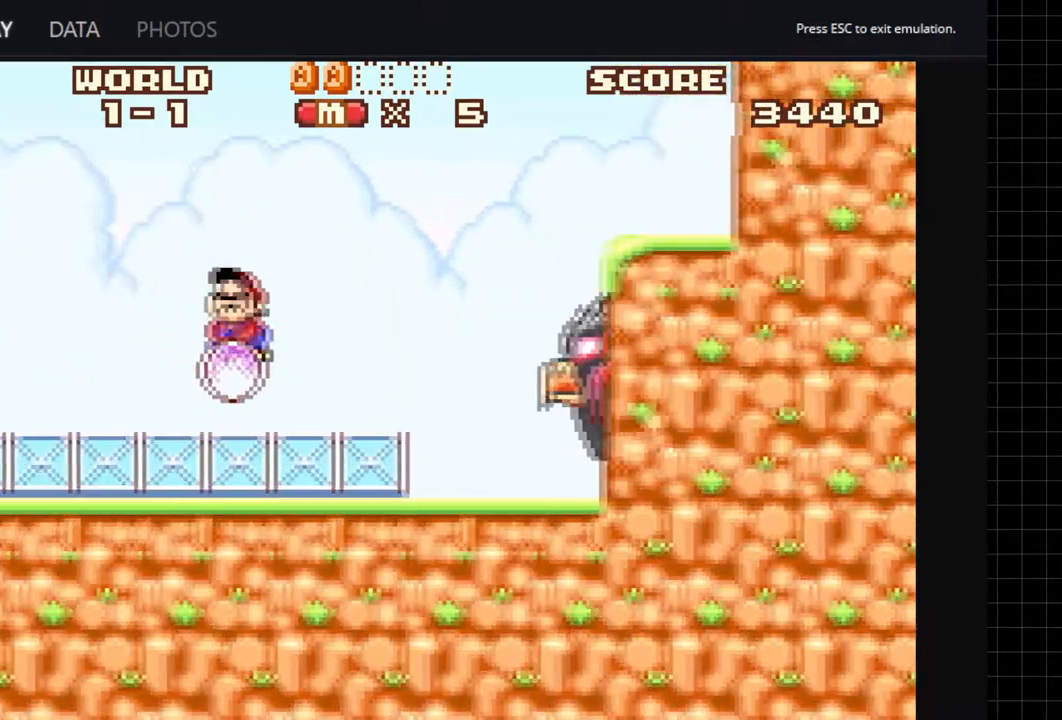
{"buttons": ["A", "DPAD_RIGHT"], "events": []}
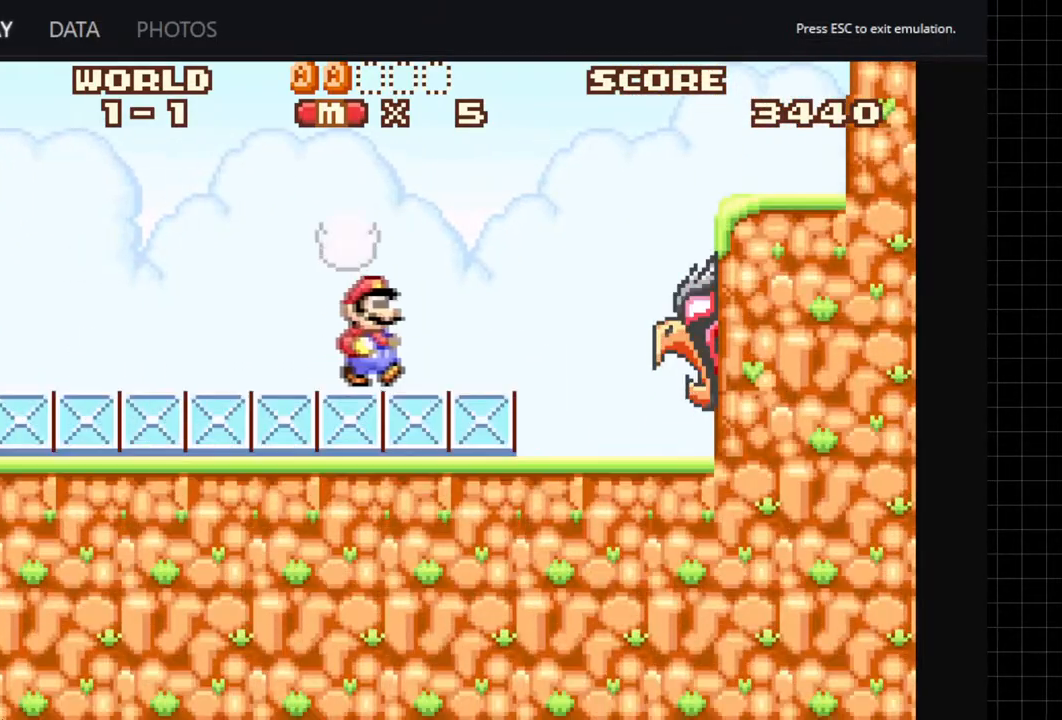
{"buttons": ["A", "DPAD_RIGHT"], "events": []}
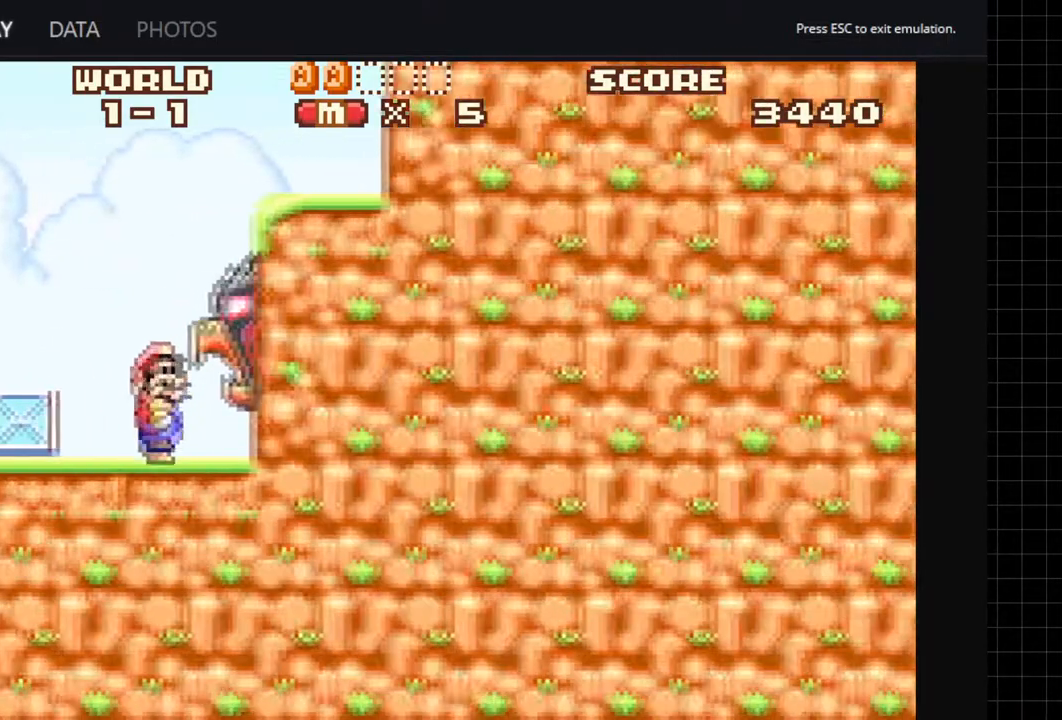
{"buttons": ["A", "DPAD_RIGHT"], "events": []}
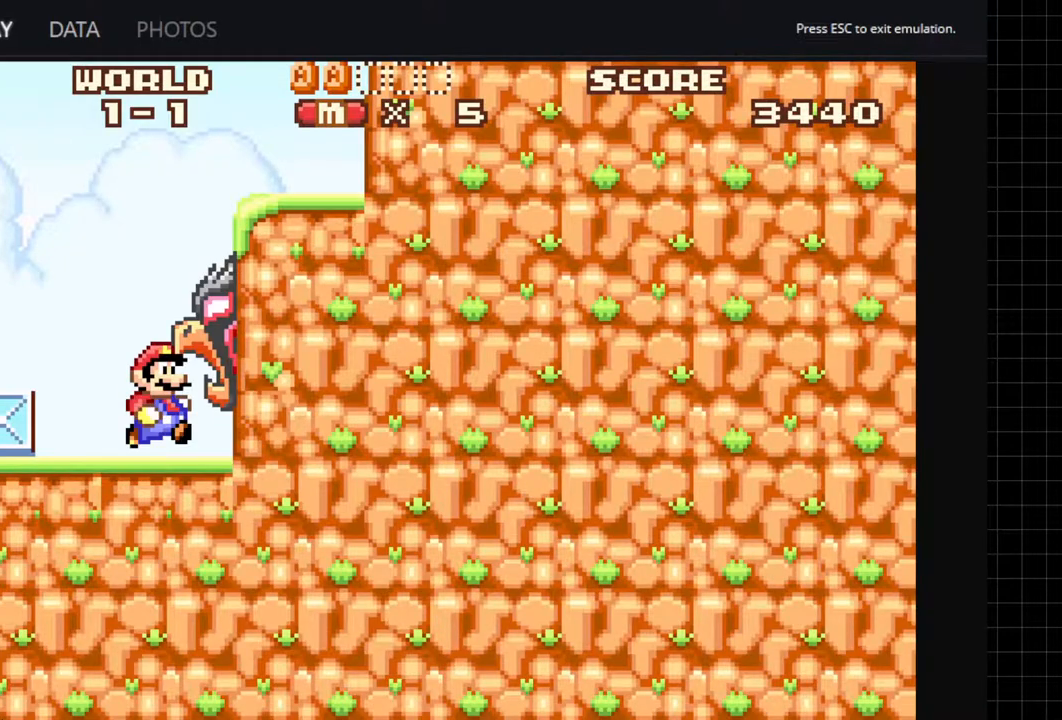
{"buttons": ["A", "DPAD_RIGHT"], "events": []}
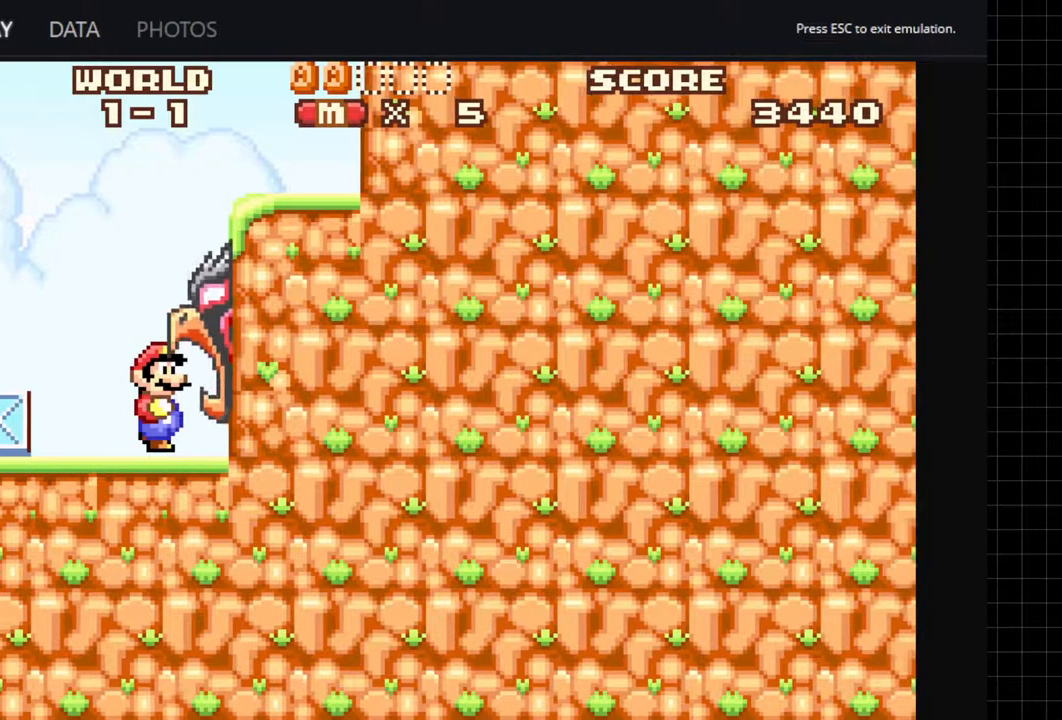
{"buttons": ["A", "DPAD_RIGHT"], "events": []}
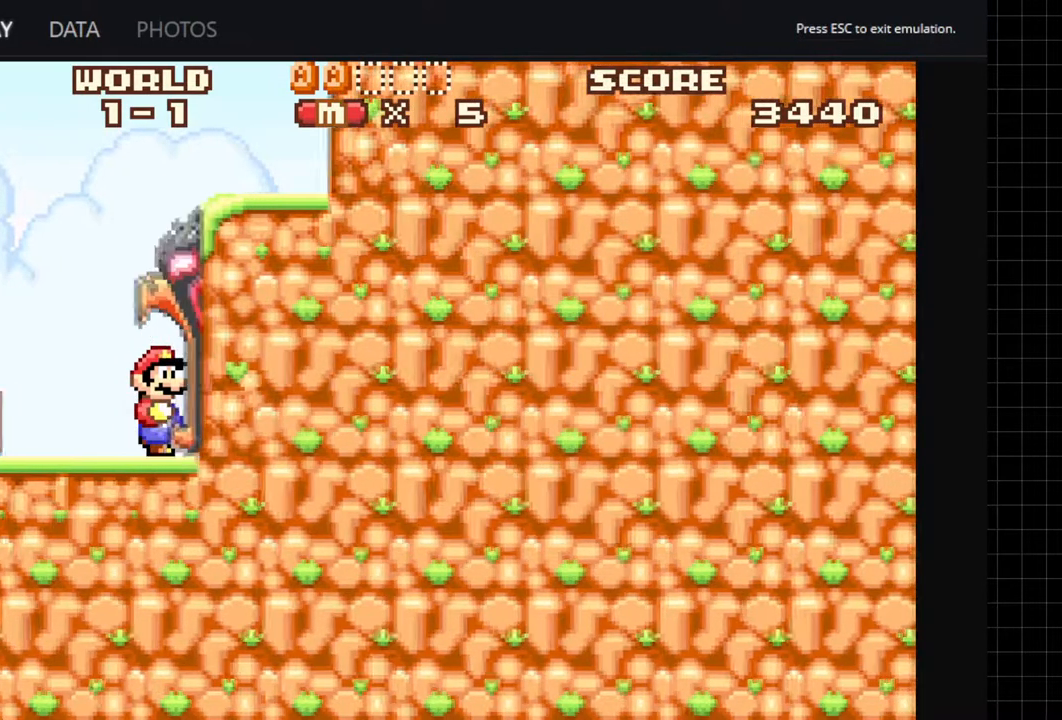
{"buttons": [], "events": [[150, "A", "up"], [200, "DPAD_RIGHT", "up"]]}